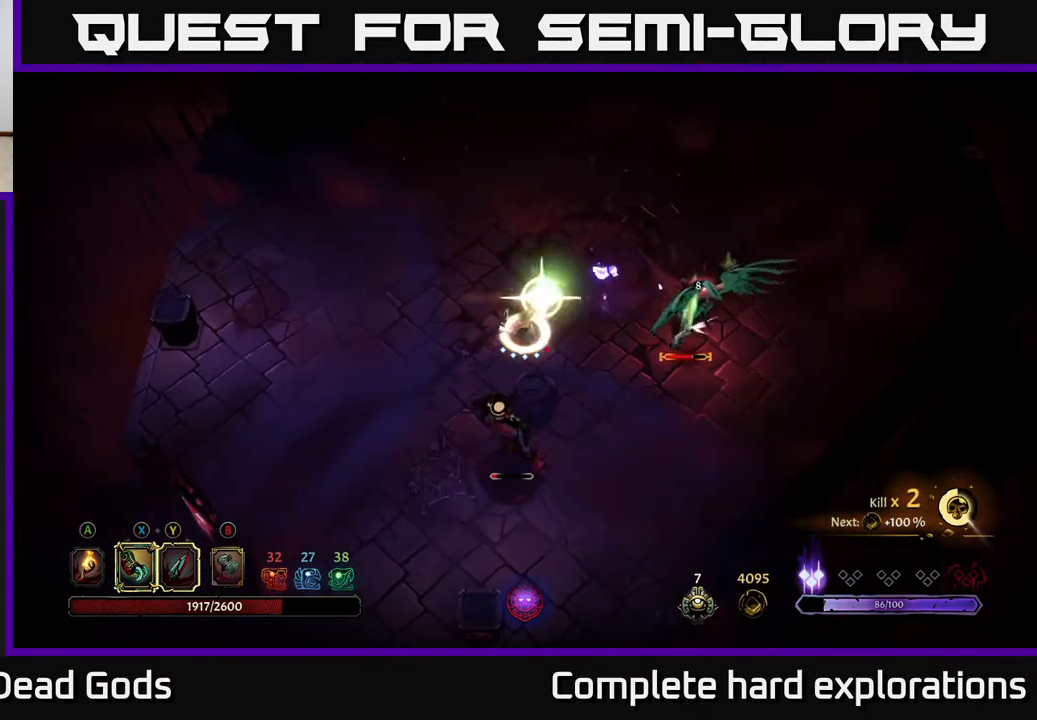
Gameplay with a controller (Xbox layout); each line is a JSON object with the inputs held at the frame after it. "events" lists button and stick changes between this image and that frame as [ms after this image, input, new state], when the widget could be followed in between.
{"buttons": [], "left_stick": "center", "right_stick": "center", "events": [[117, "X", "up"], [367, "left_stick", "center"]]}
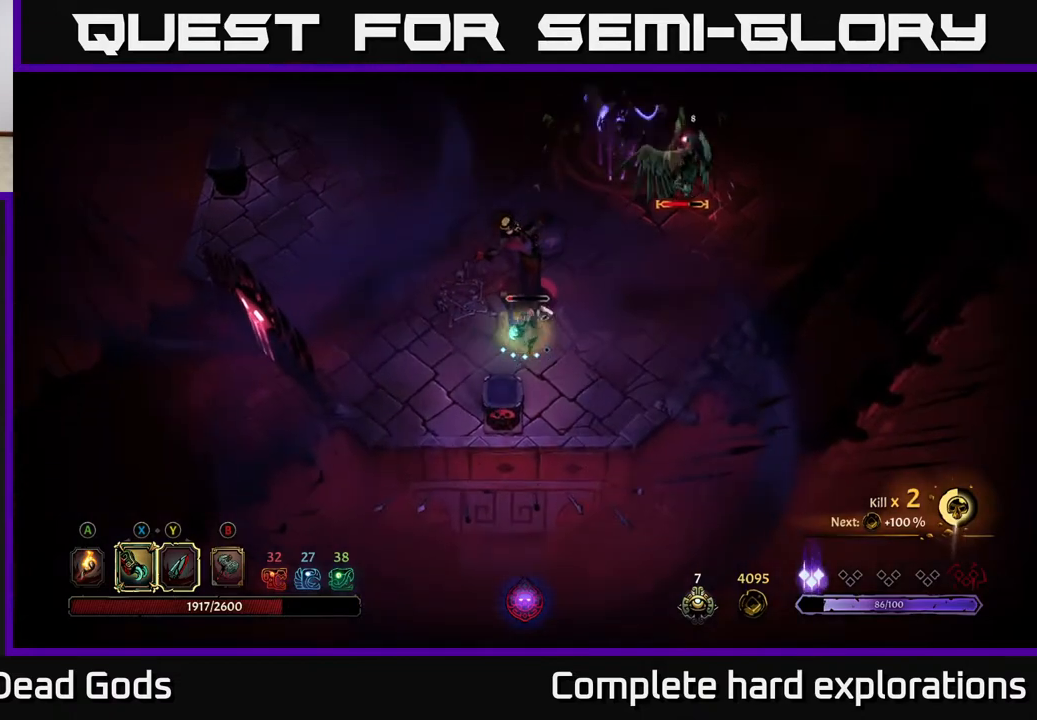
{"buttons": [], "left_stick": "center", "right_stick": "center", "events": []}
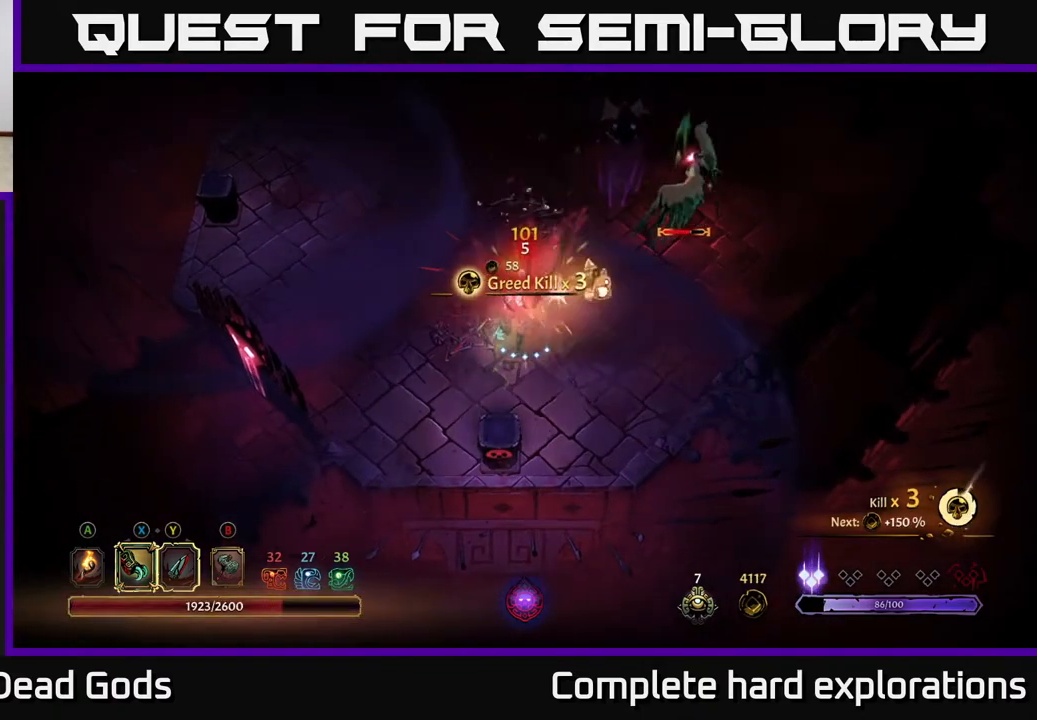
{"buttons": ["Y"], "left_stick": "up-right", "right_stick": "center", "events": [[83, "left_stick", "up-right"], [267, "Y", "down"]]}
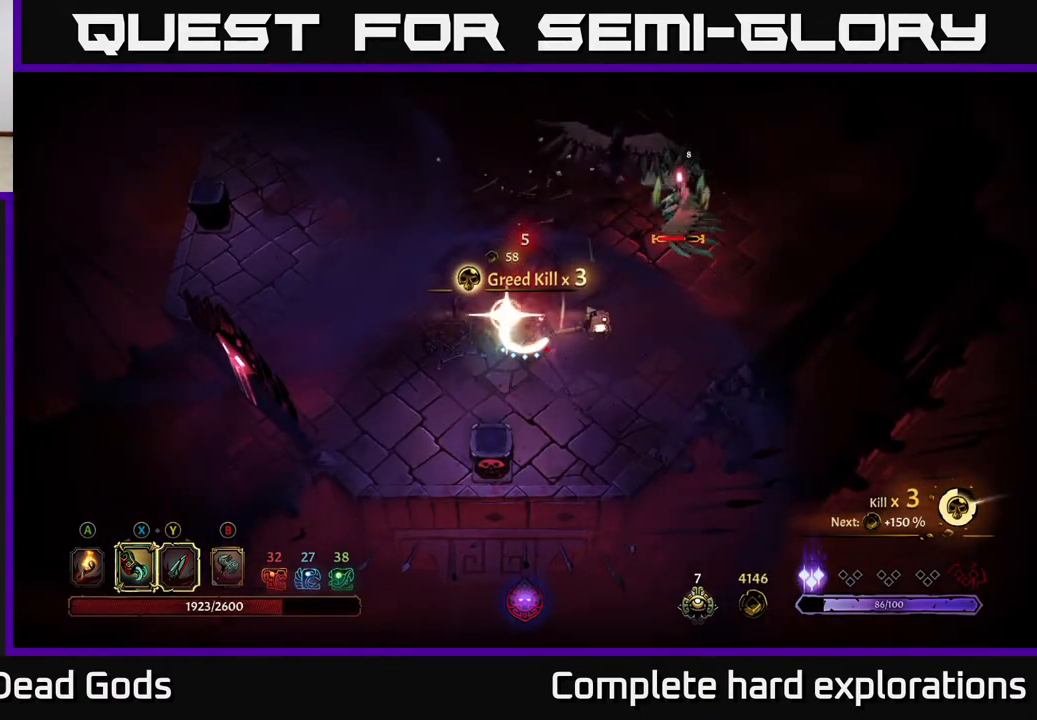
{"buttons": [], "left_stick": "up-right", "right_stick": "center", "events": [[167, "Y", "up"]]}
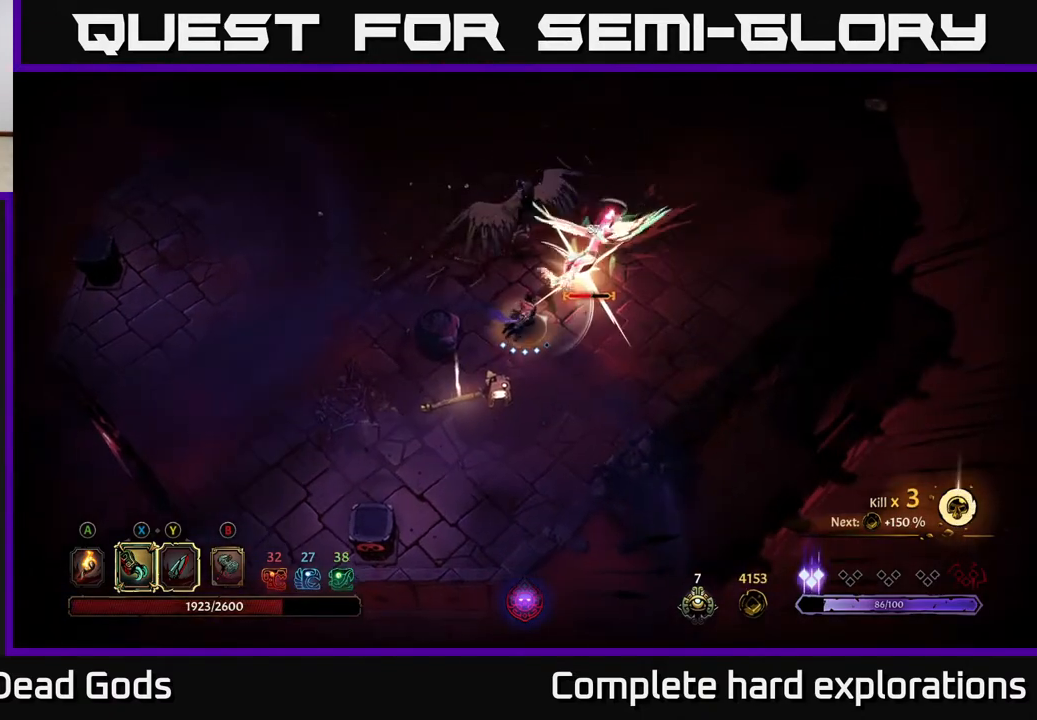
{"buttons": [], "left_stick": "up-right", "right_stick": "center", "events": []}
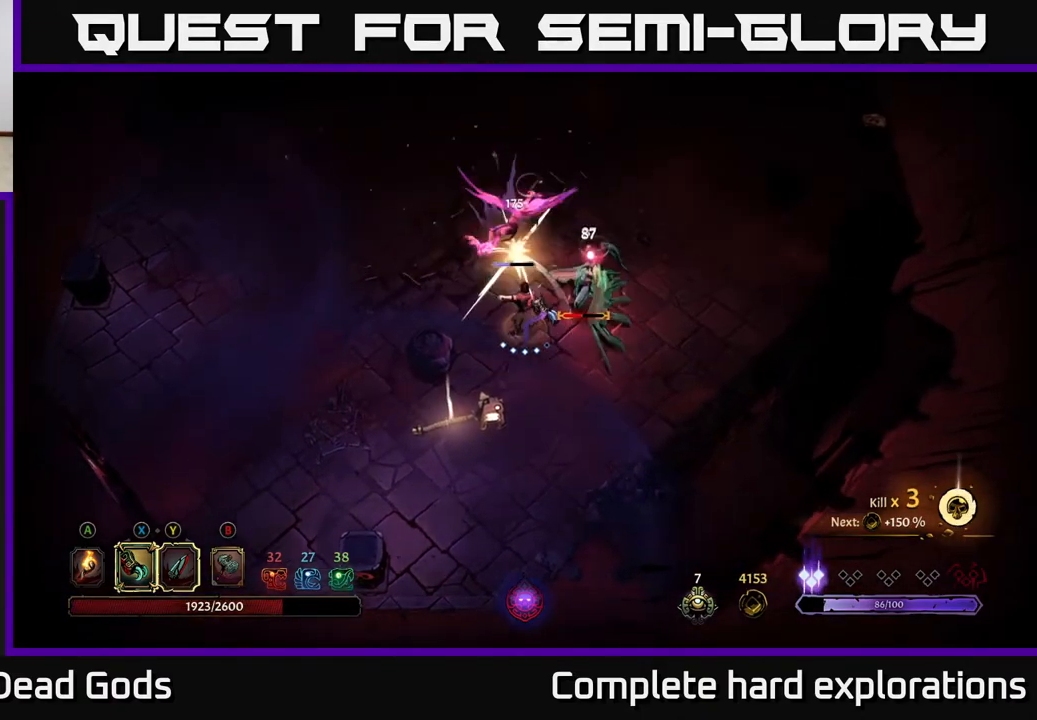
{"buttons": ["X"], "left_stick": "up-right", "right_stick": "center", "events": [[83, "X", "down"], [217, "X", "up"], [400, "X", "down"]]}
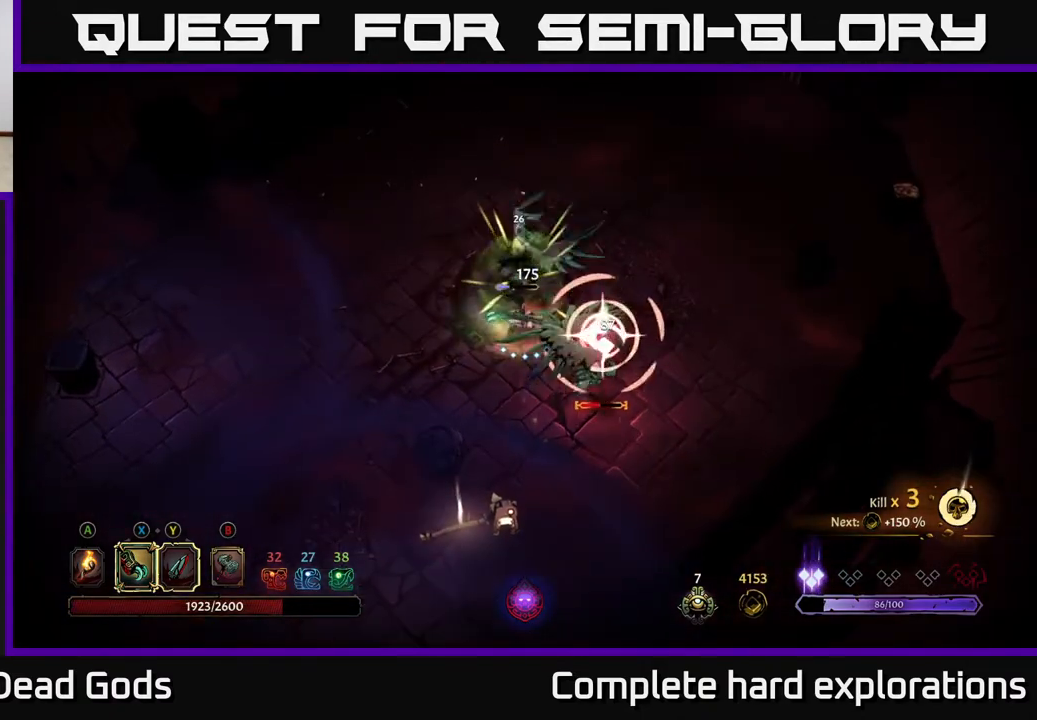
{"buttons": ["R2"], "left_stick": "right", "right_stick": "center", "events": [[33, "X", "up"], [100, "X", "down"], [217, "X", "up"], [317, "X", "down"], [400, "X", "up"], [417, "left_stick", "right"], [500, "R2", "down"]]}
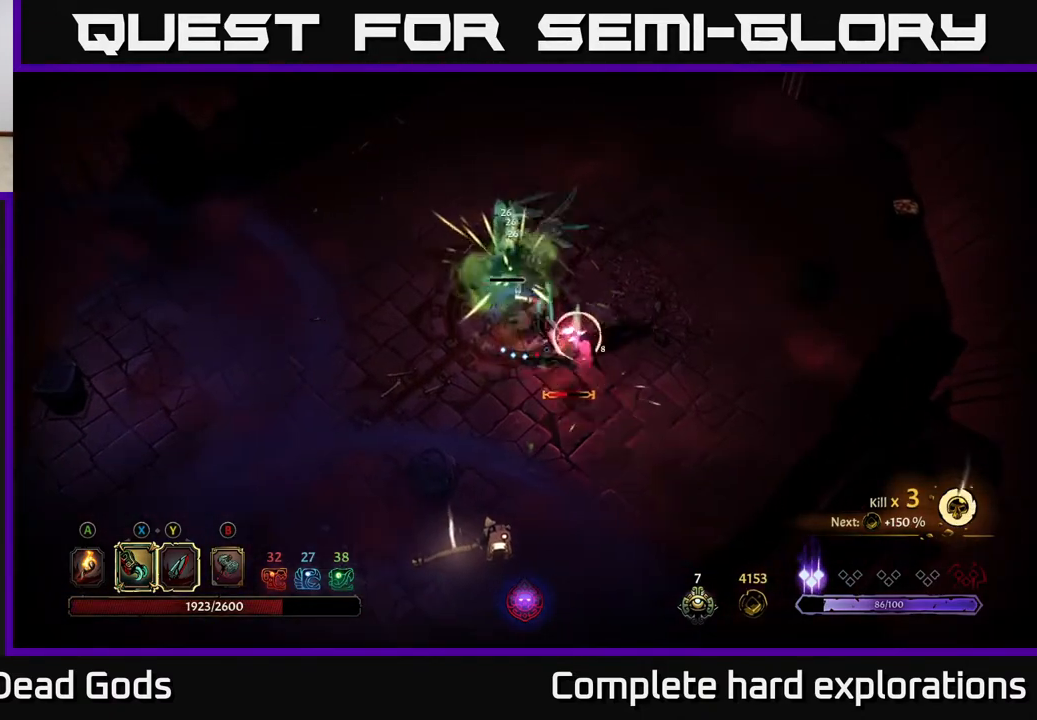
{"buttons": [], "left_stick": "left", "right_stick": "center", "events": [[117, "left_stick", "down-right"], [150, "R2", "up"], [233, "left_stick", "down"], [383, "left_stick", "left"]]}
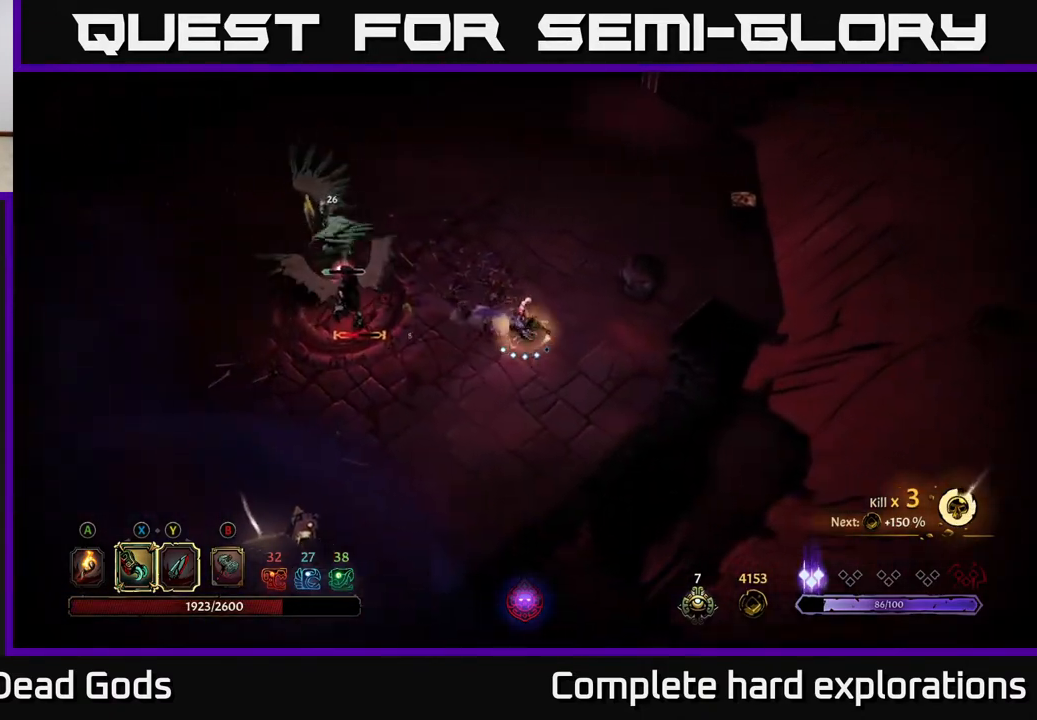
{"buttons": ["Y"], "left_stick": "left", "right_stick": "center", "events": [[400, "Y", "down"]]}
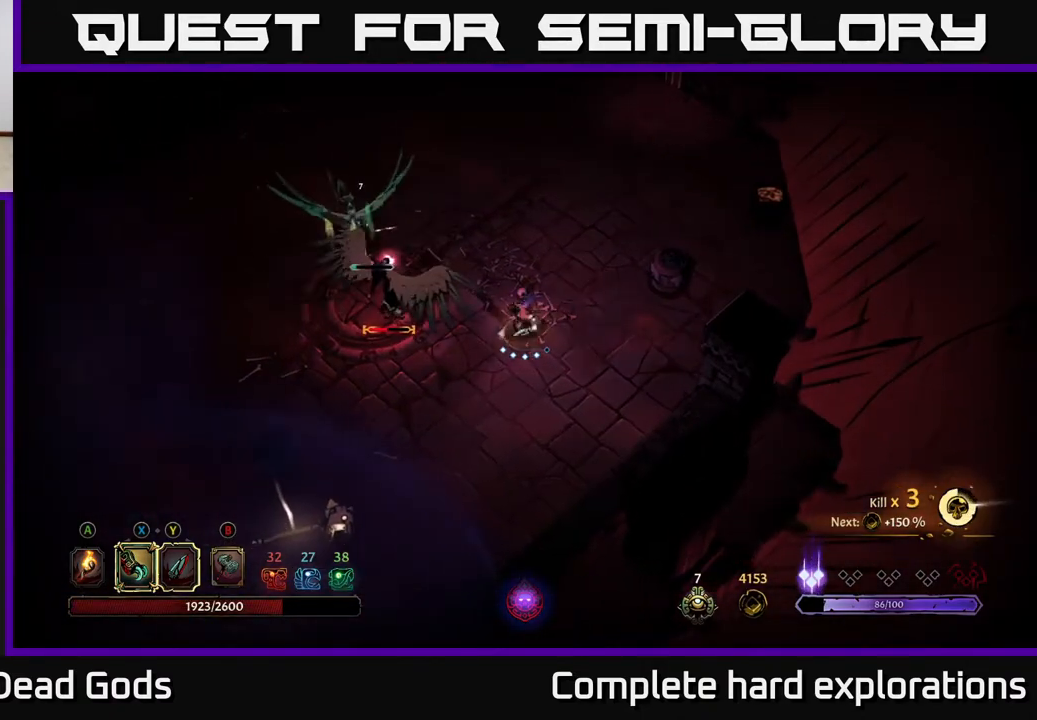
{"buttons": [], "left_stick": "center", "right_stick": "center", "events": [[200, "Y", "up"], [433, "left_stick", "center"]]}
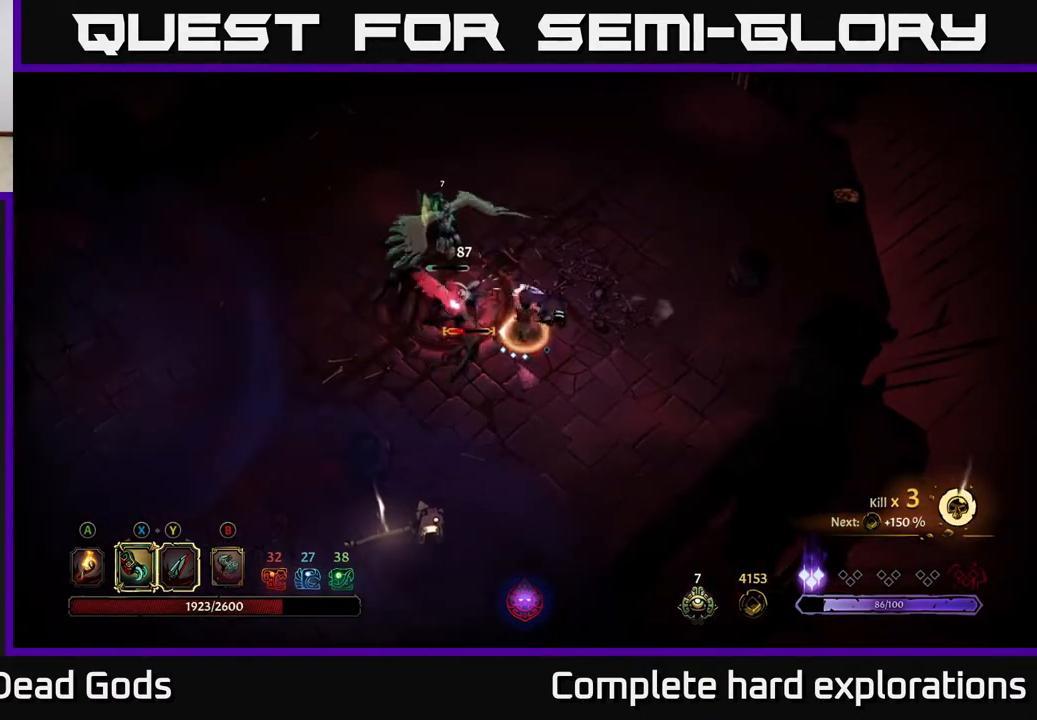
{"buttons": [], "left_stick": "left", "right_stick": "center", "events": [[367, "left_stick", "left"]]}
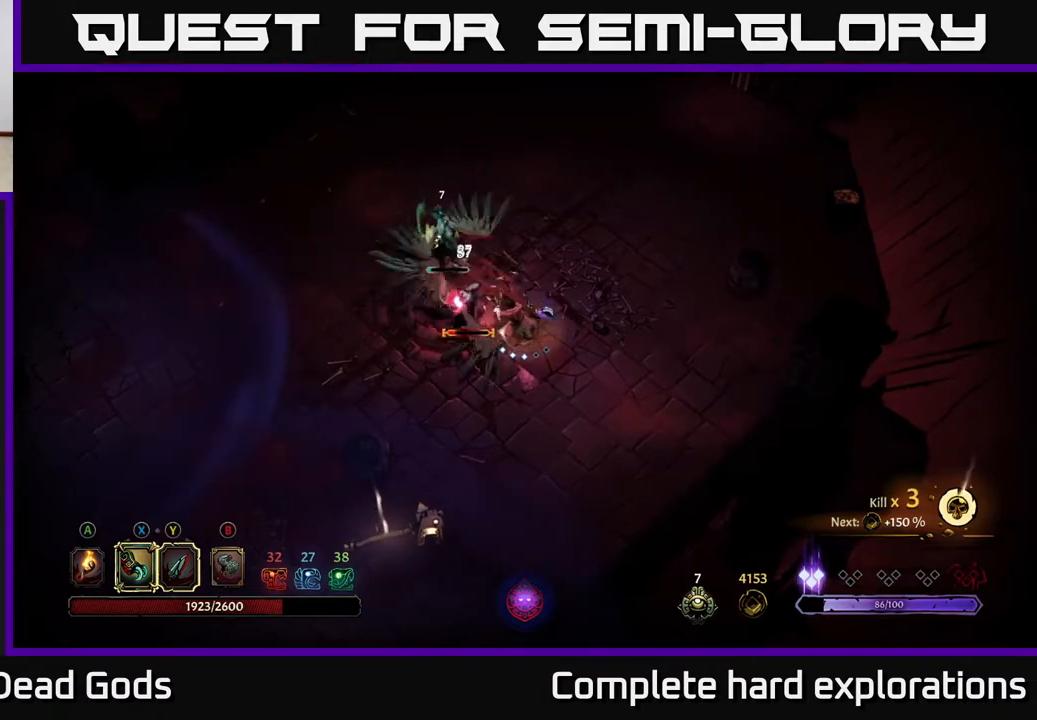
{"buttons": ["X"], "left_stick": "up-left", "right_stick": "center", "events": [[167, "X", "down"], [267, "X", "up"], [400, "left_stick", "up-left"], [500, "X", "down"]]}
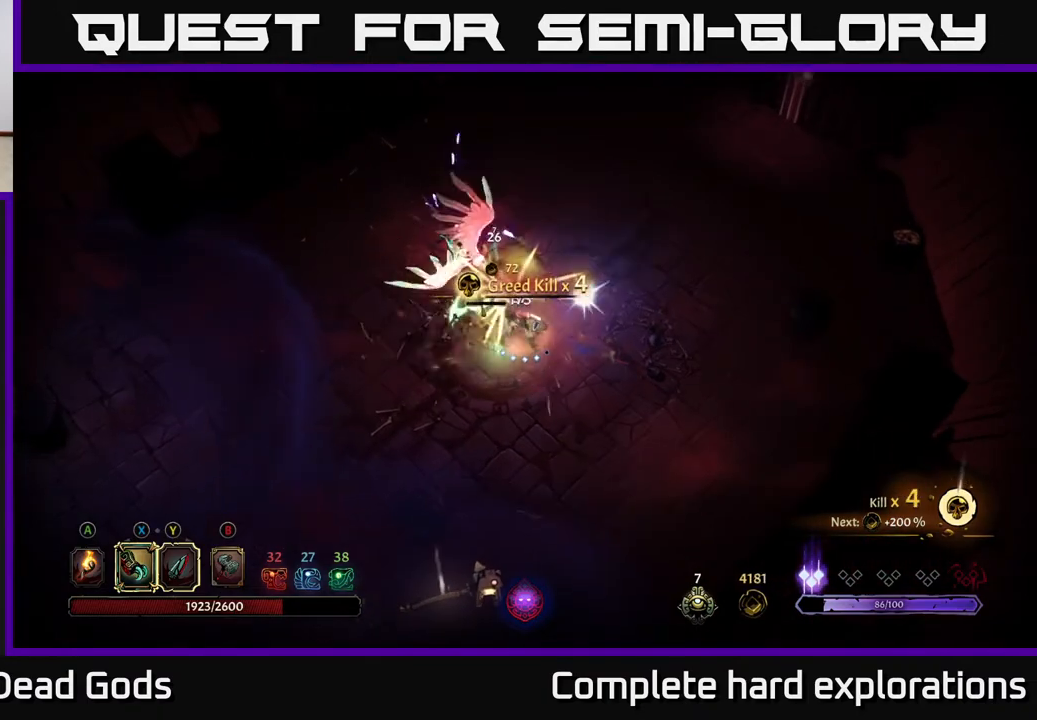
{"buttons": [], "left_stick": "center", "right_stick": "center", "events": [[83, "X", "up"], [267, "left_stick", "center"]]}
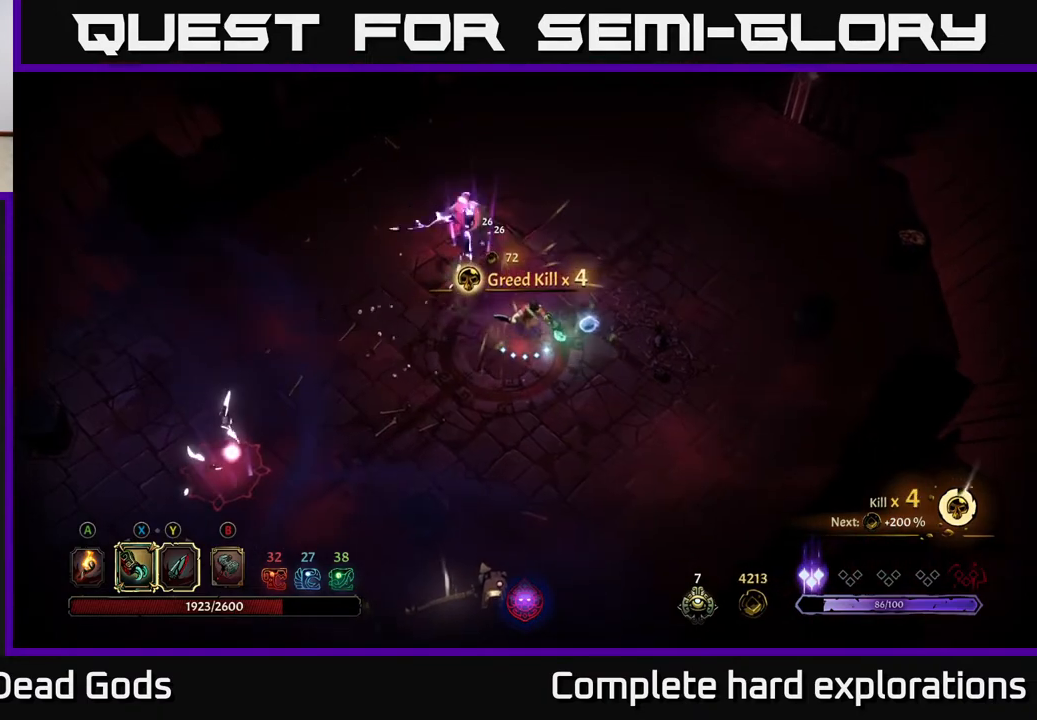
{"buttons": ["Y"], "left_stick": "up-left", "right_stick": "center", "events": [[67, "left_stick", "left"], [250, "Y", "down"], [350, "left_stick", "up-left"]]}
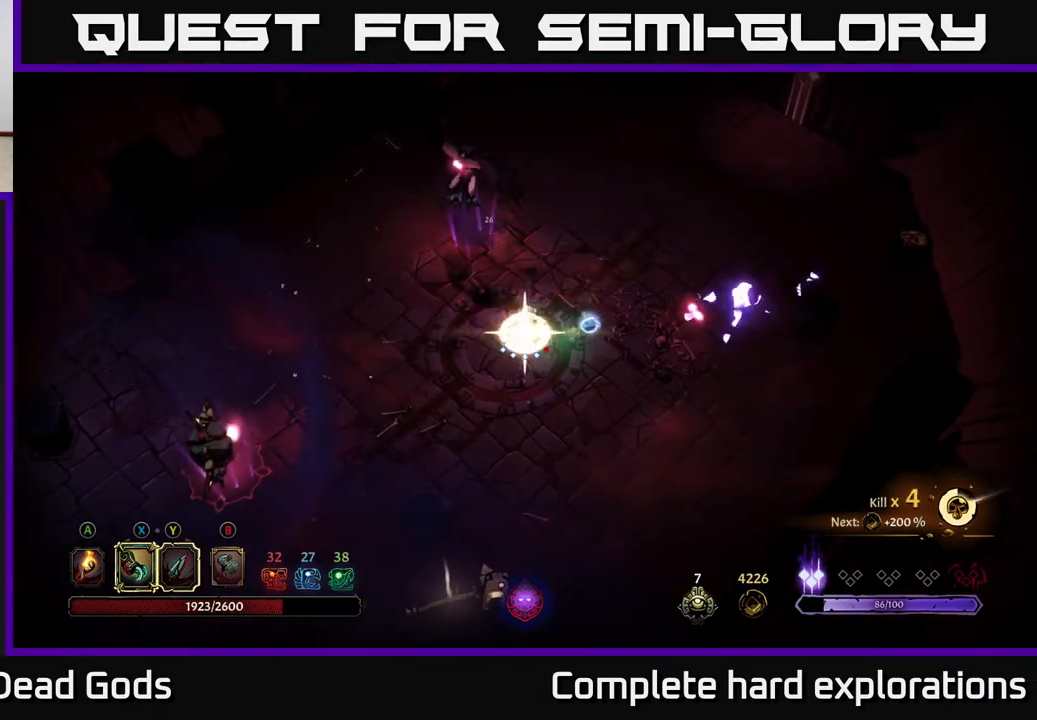
{"buttons": [], "left_stick": "center", "right_stick": "center", "events": [[83, "left_stick", "up"], [100, "Y", "up"], [417, "left_stick", "center"]]}
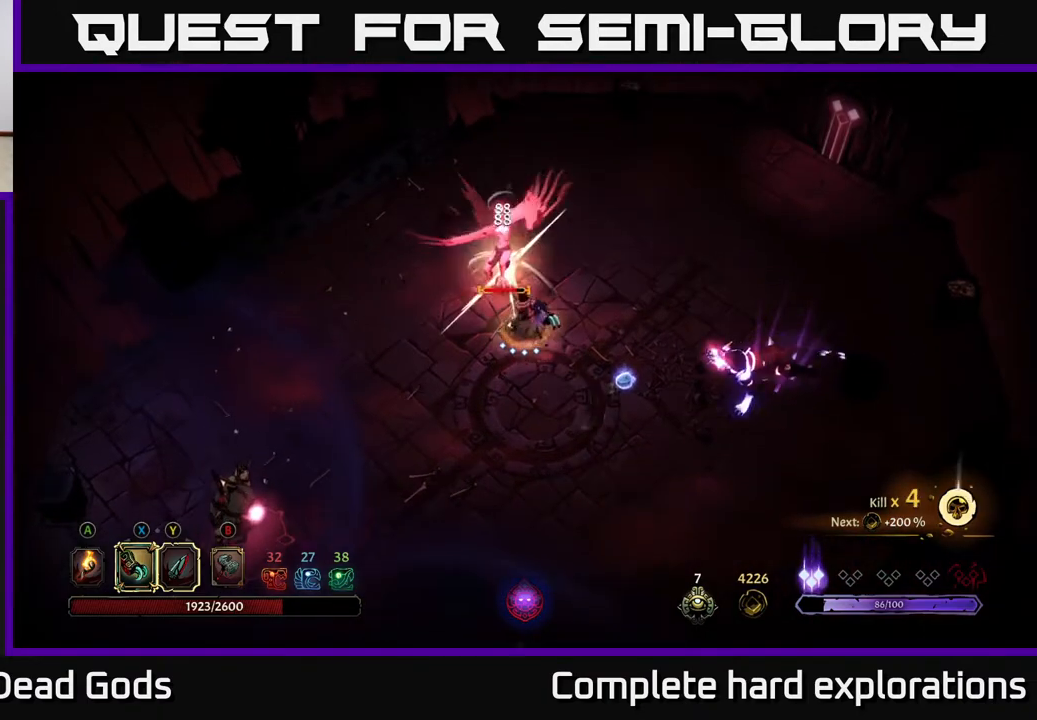
{"buttons": ["X"], "left_stick": "up", "right_stick": "center", "events": [[400, "left_stick", "up"], [483, "X", "down"]]}
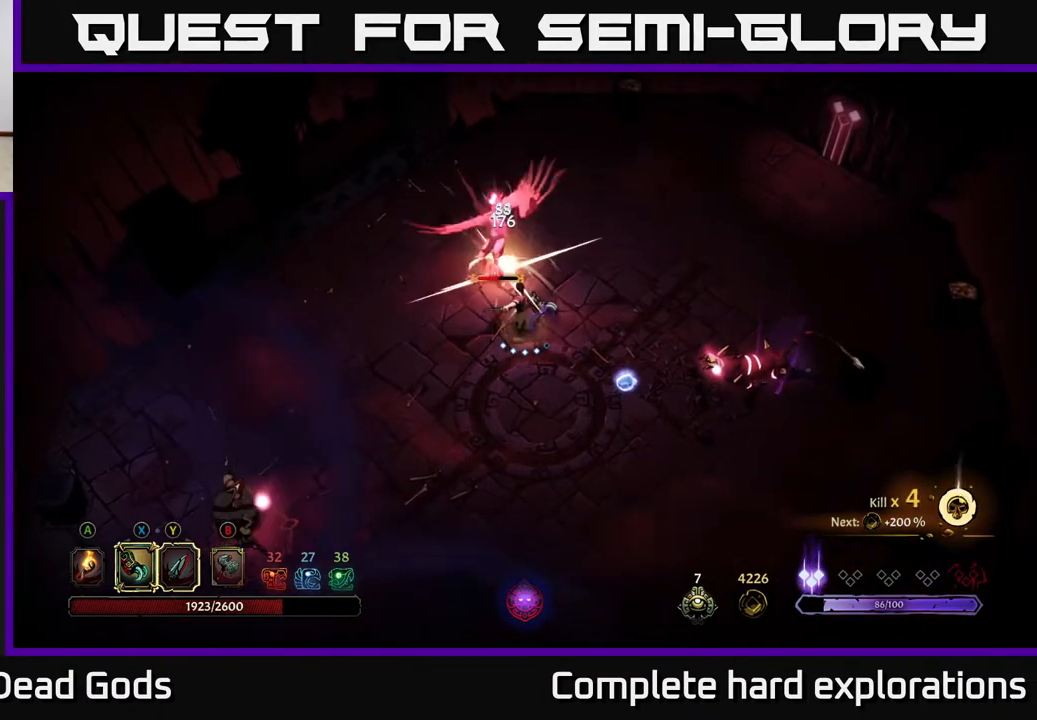
{"buttons": ["X"], "left_stick": "up", "right_stick": "center", "events": [[117, "X", "up"], [283, "X", "down"], [400, "X", "up"], [483, "X", "down"]]}
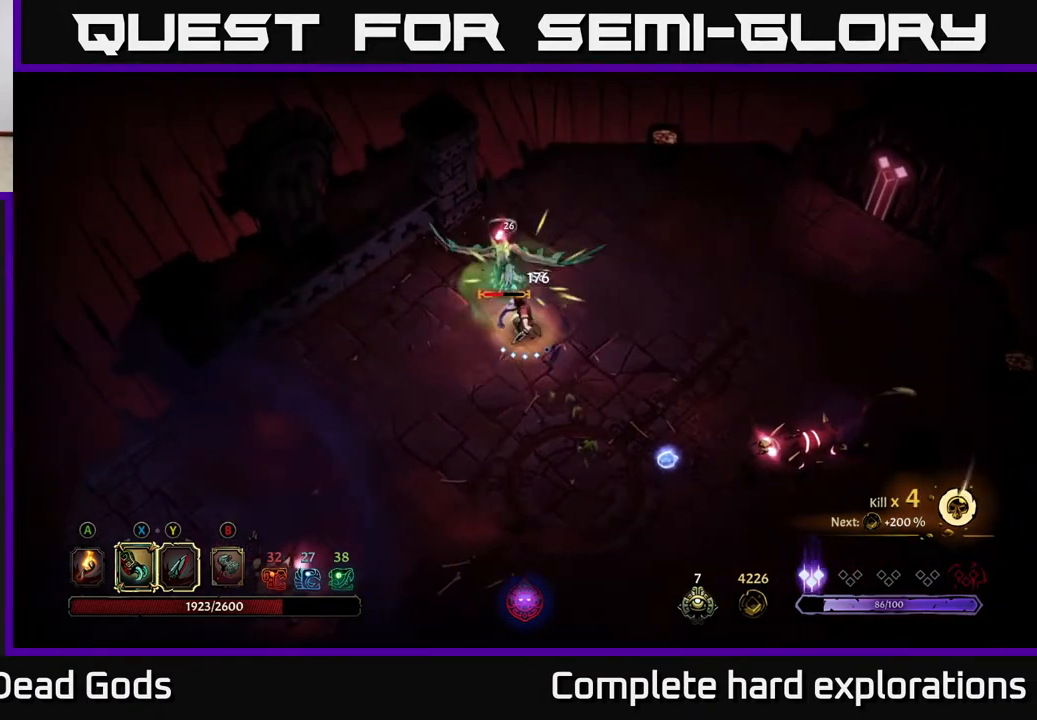
{"buttons": ["X"], "left_stick": "up", "right_stick": "center", "events": [[117, "X", "up"], [217, "X", "down"], [350, "X", "up"], [467, "X", "down"]]}
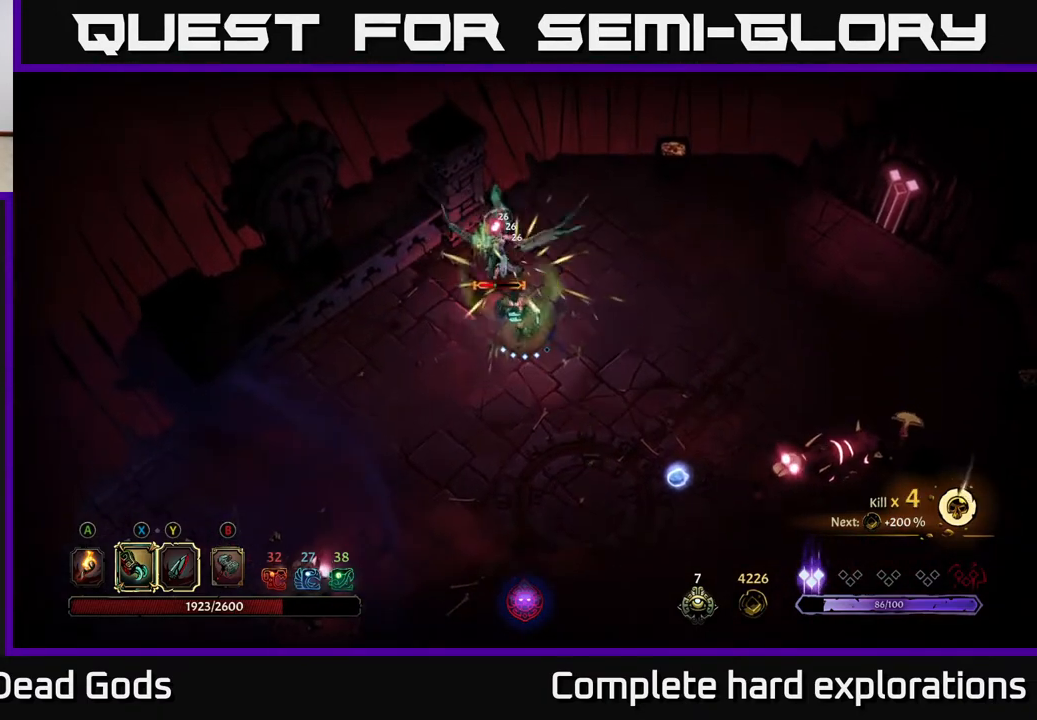
{"buttons": [], "left_stick": "center", "right_stick": "center", "events": [[83, "X", "up"], [183, "Y", "down"], [250, "Y", "up"], [267, "left_stick", "center"]]}
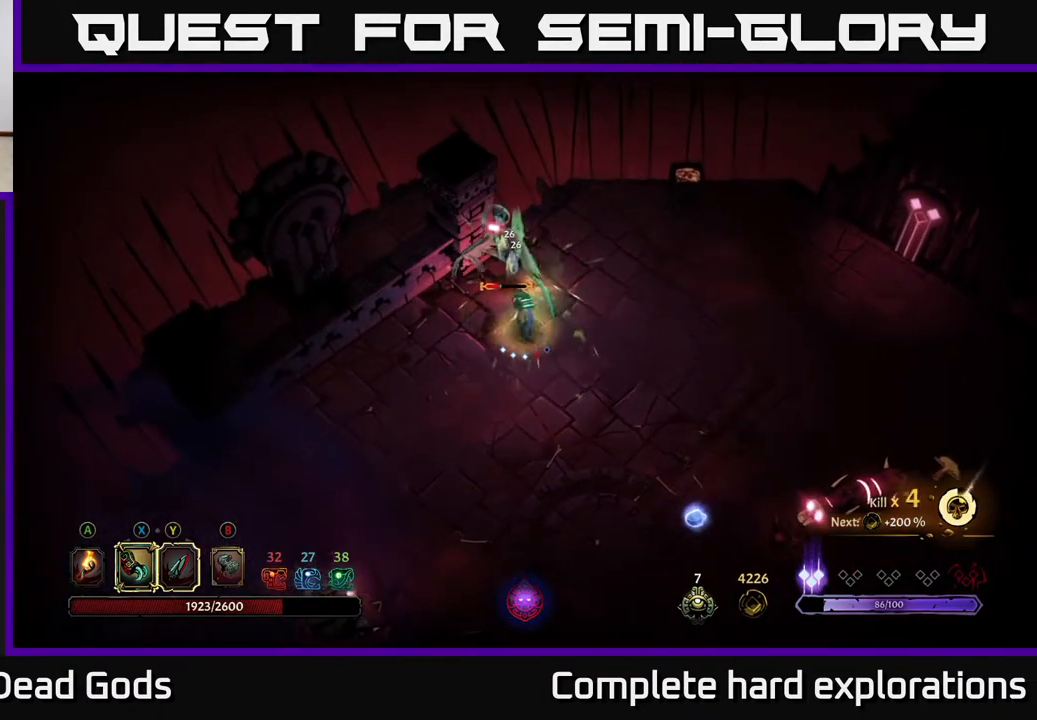
{"buttons": [], "left_stick": "up-right", "right_stick": "center", "events": [[417, "left_stick", "up-right"]]}
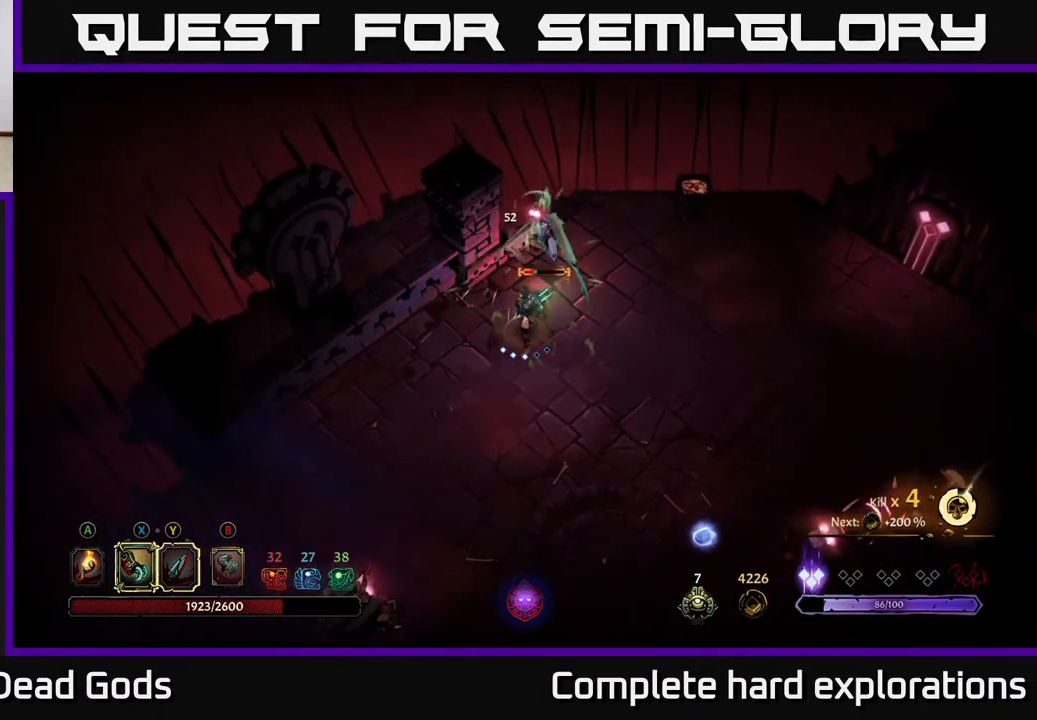
{"buttons": [], "left_stick": "up-right", "right_stick": "center", "events": [[83, "Y", "down"], [233, "Y", "up"]]}
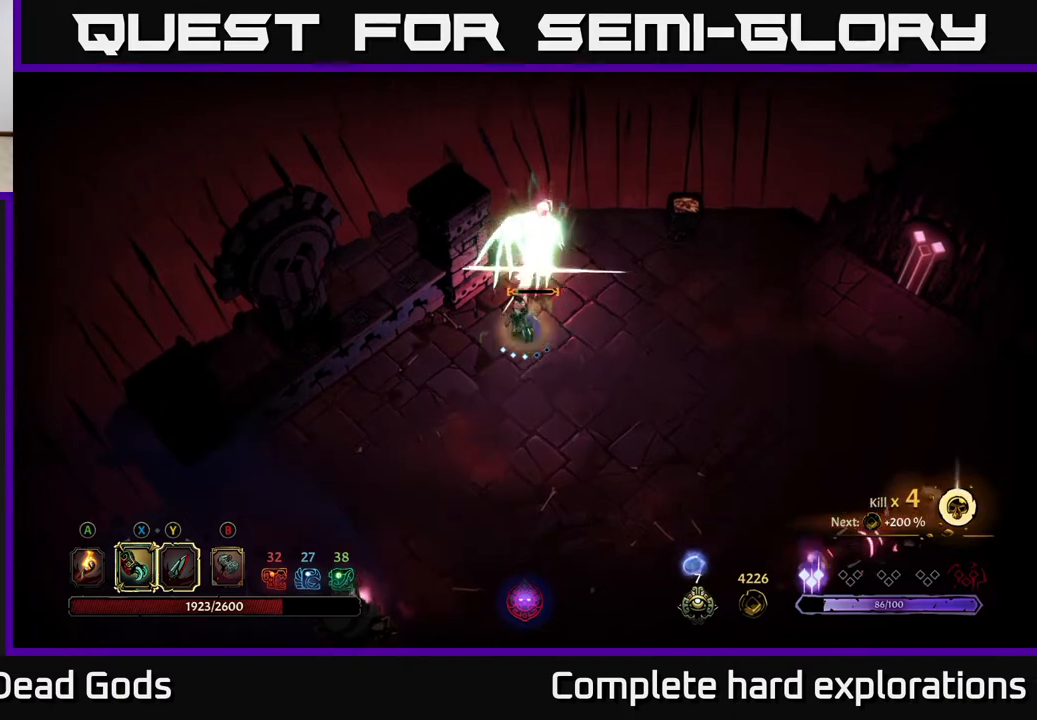
{"buttons": [], "left_stick": "up-right", "right_stick": "center", "events": [[83, "left_stick", "center"], [267, "X", "down"], [350, "left_stick", "up-right"], [383, "X", "up"]]}
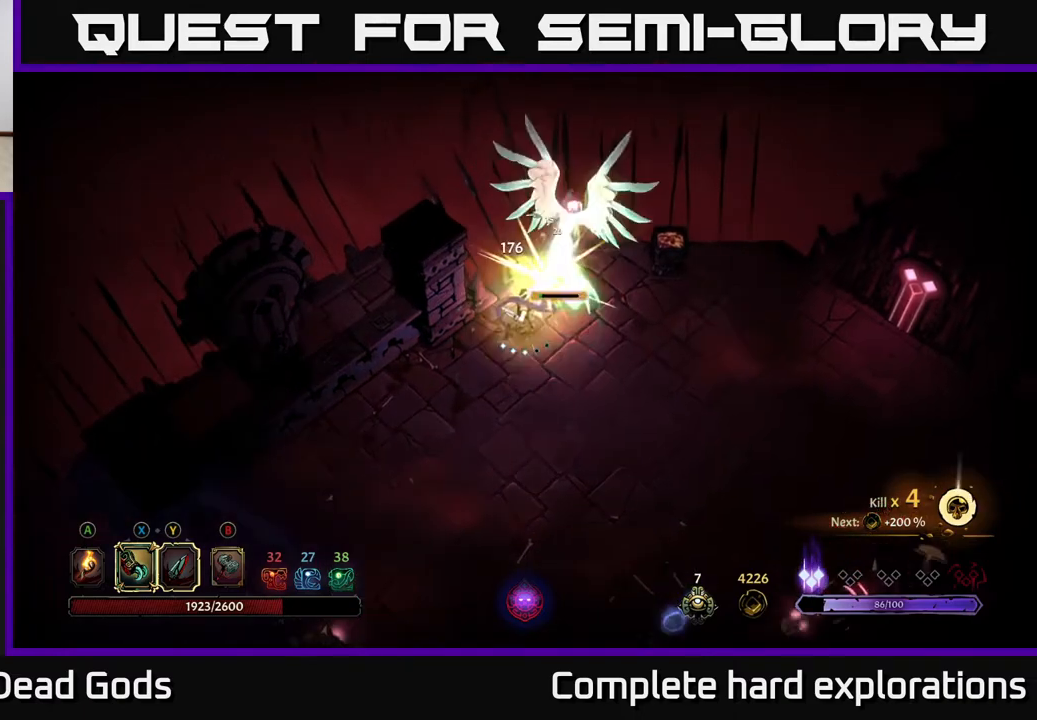
{"buttons": [], "left_stick": "left", "right_stick": "center", "events": [[67, "R2", "down"], [67, "left_stick", "right"], [183, "R2", "up"], [367, "left_stick", "center"], [433, "left_stick", "left"]]}
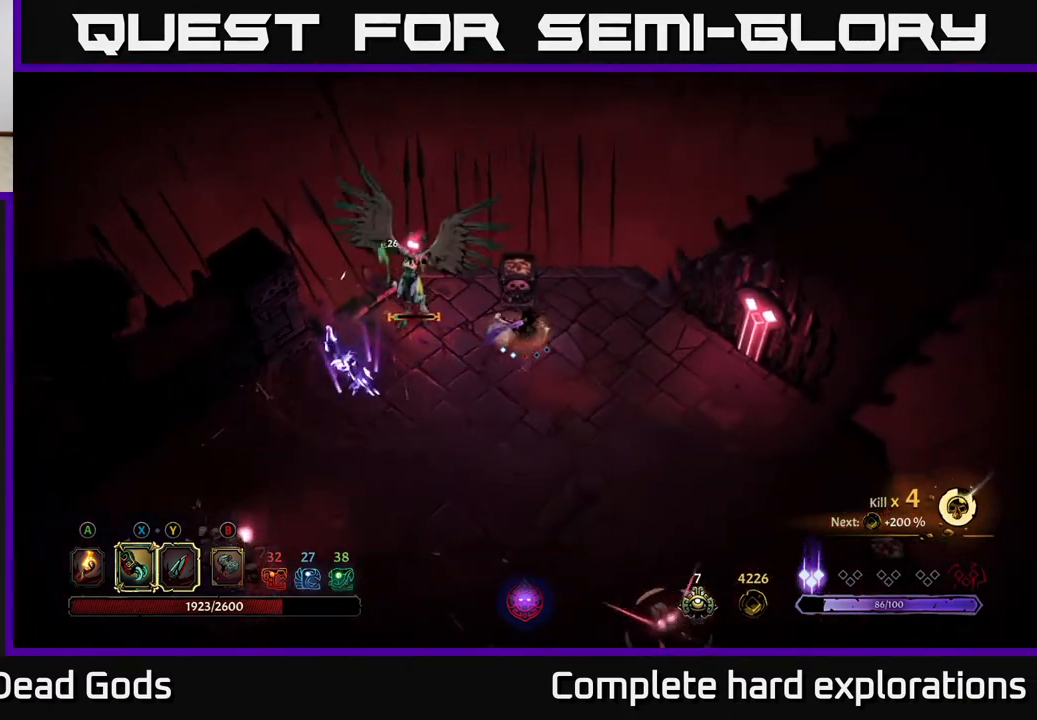
{"buttons": [], "left_stick": "center", "right_stick": "center", "events": [[117, "X", "down"], [217, "X", "up"], [433, "left_stick", "center"]]}
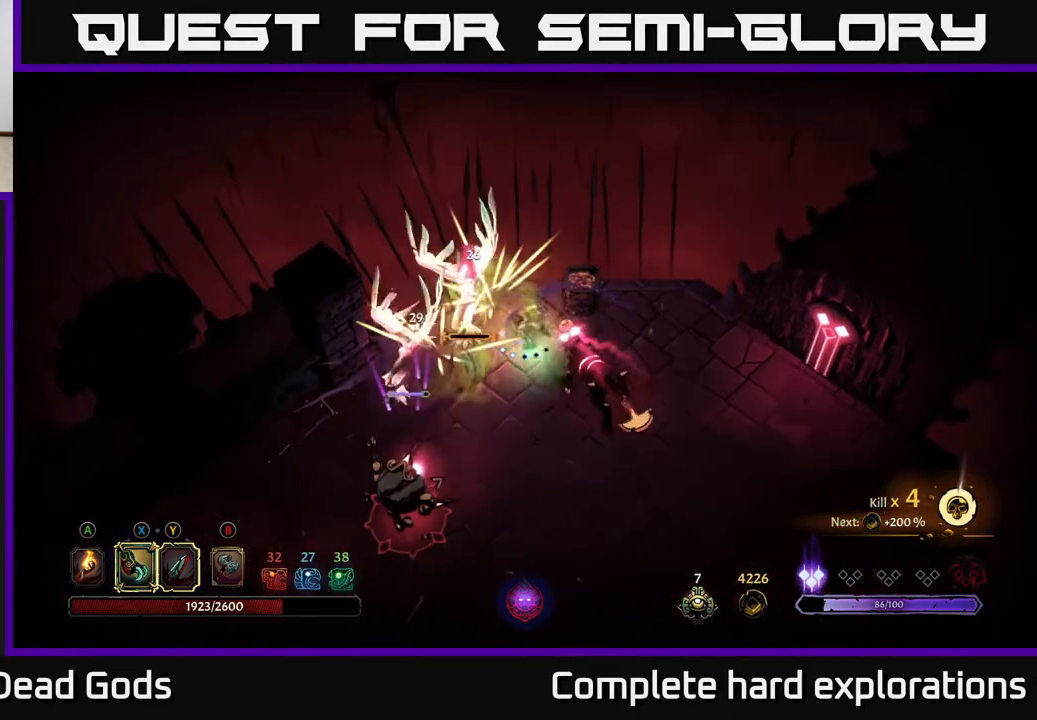
{"buttons": [], "left_stick": "down-right", "right_stick": "center", "events": [[33, "left_stick", "right"], [83, "R2", "down"], [133, "left_stick", "down-right"], [217, "R2", "up"]]}
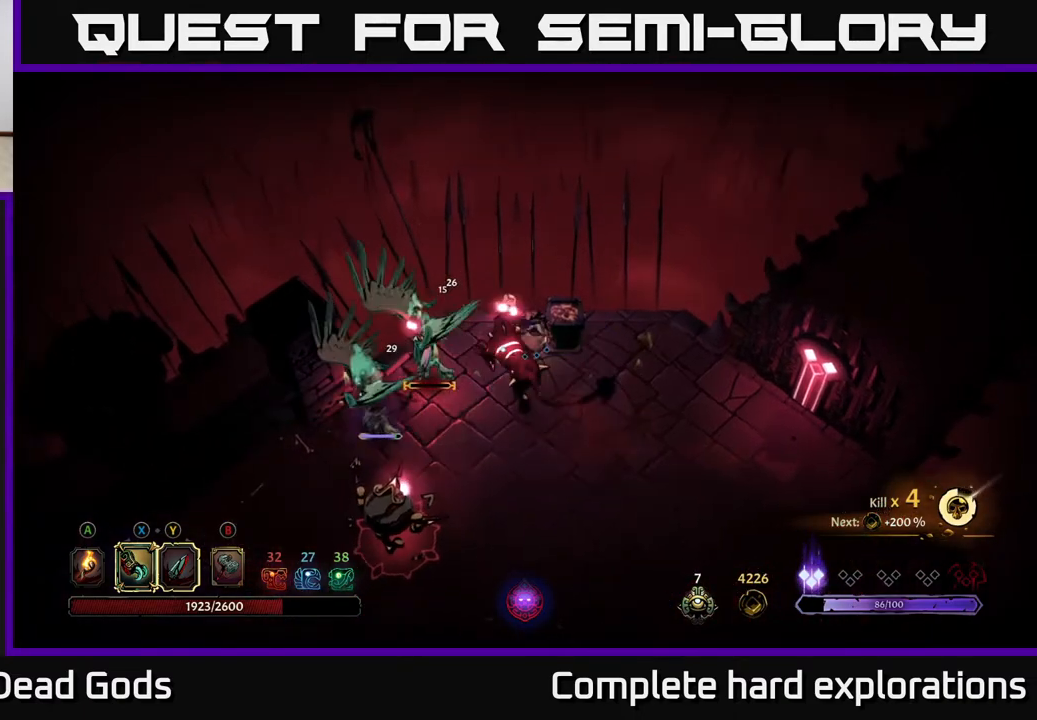
{"buttons": [], "left_stick": "down", "right_stick": "center", "events": [[183, "left_stick", "down-left"], [383, "X", "down"], [467, "left_stick", "down"], [483, "X", "up"]]}
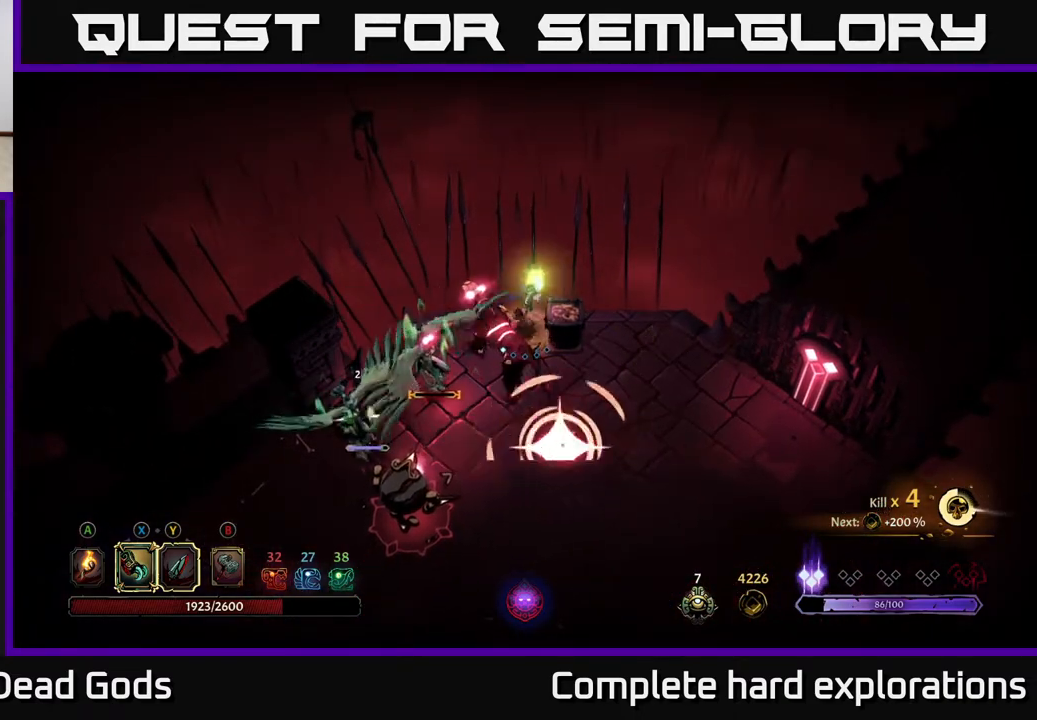
{"buttons": ["R2"], "left_stick": "down-right", "right_stick": "center", "events": [[450, "R2", "down"], [500, "left_stick", "down-right"]]}
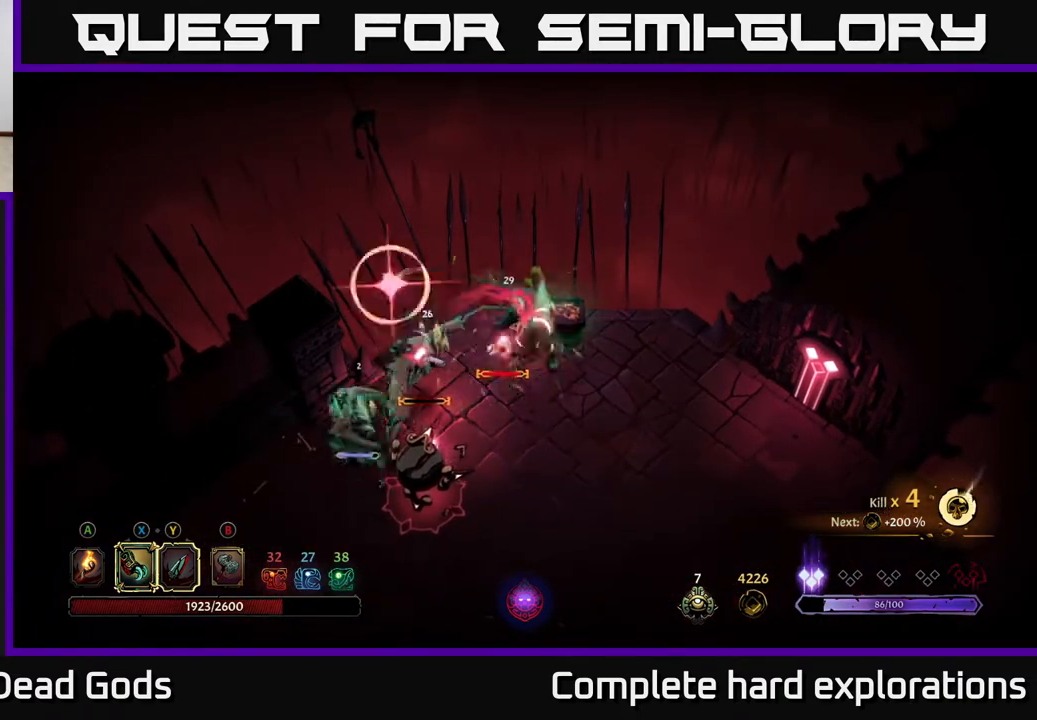
{"buttons": [], "left_stick": "down", "right_stick": "center", "events": [[200, "R2", "up"], [350, "left_stick", "down"]]}